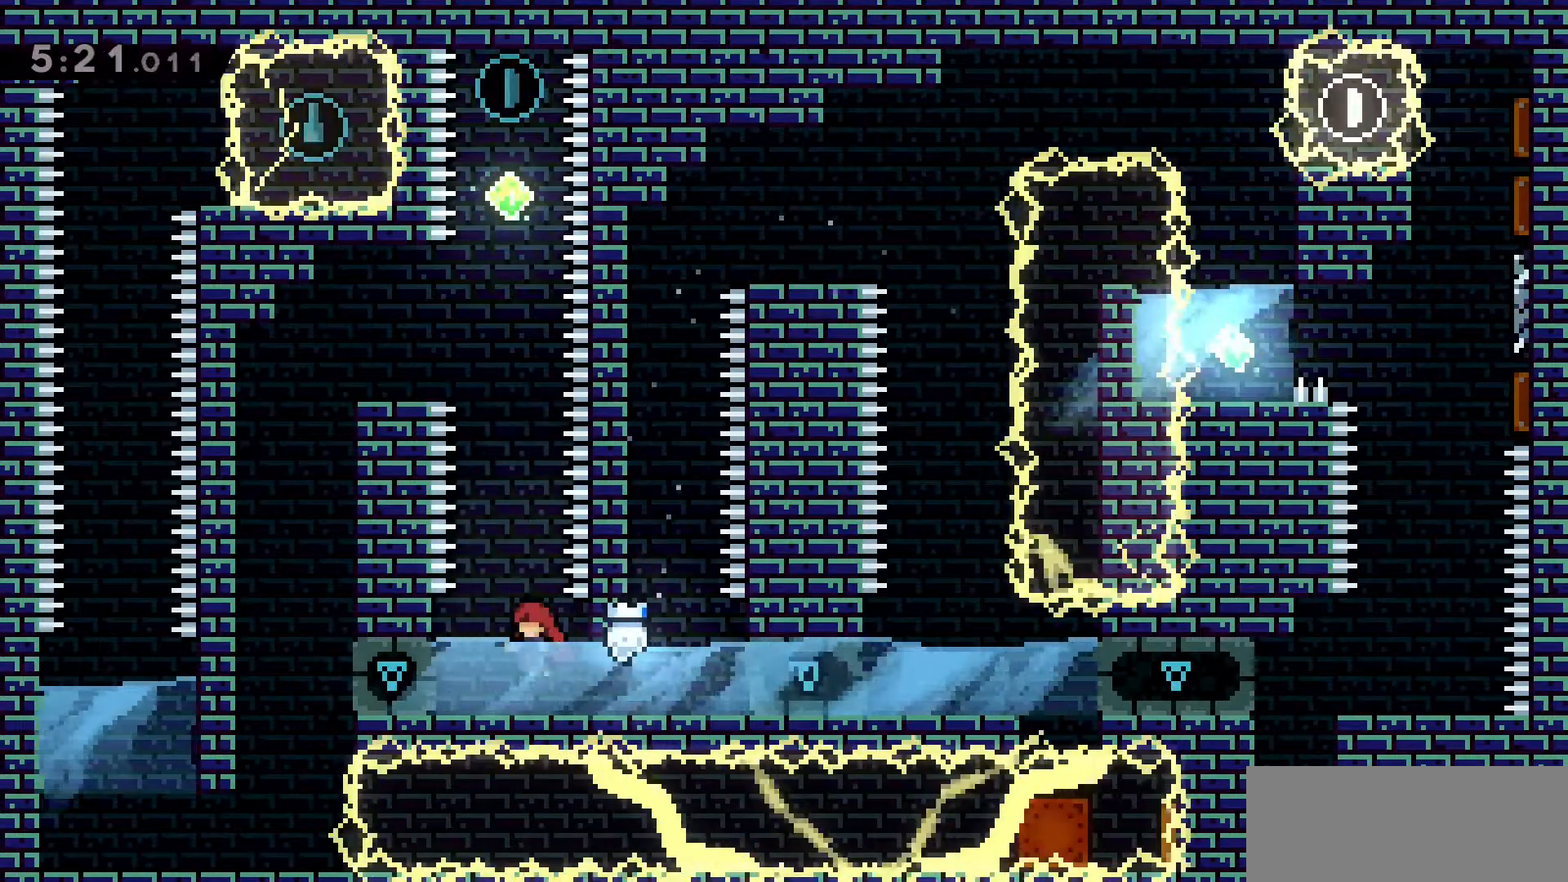
Gameplay with keyboard; each line is a JSON object with the keys held at the frame after it. "events" lists presses ("down") and releases ("up") of "a", "d", "dash", "demo", "grab", "jump", "jump2", "s" and "w" between this image and that frame as [ms after this image, input, new state], when the widget could be followed in between. No other keys are recorded. Mouse input is not recorded. Key names are as the overlay labels them; some are game actions (e.g. jump) rather than physical keys.
{"keys": [], "events": [[233, "a", "down"], [266, "a", "up"]]}
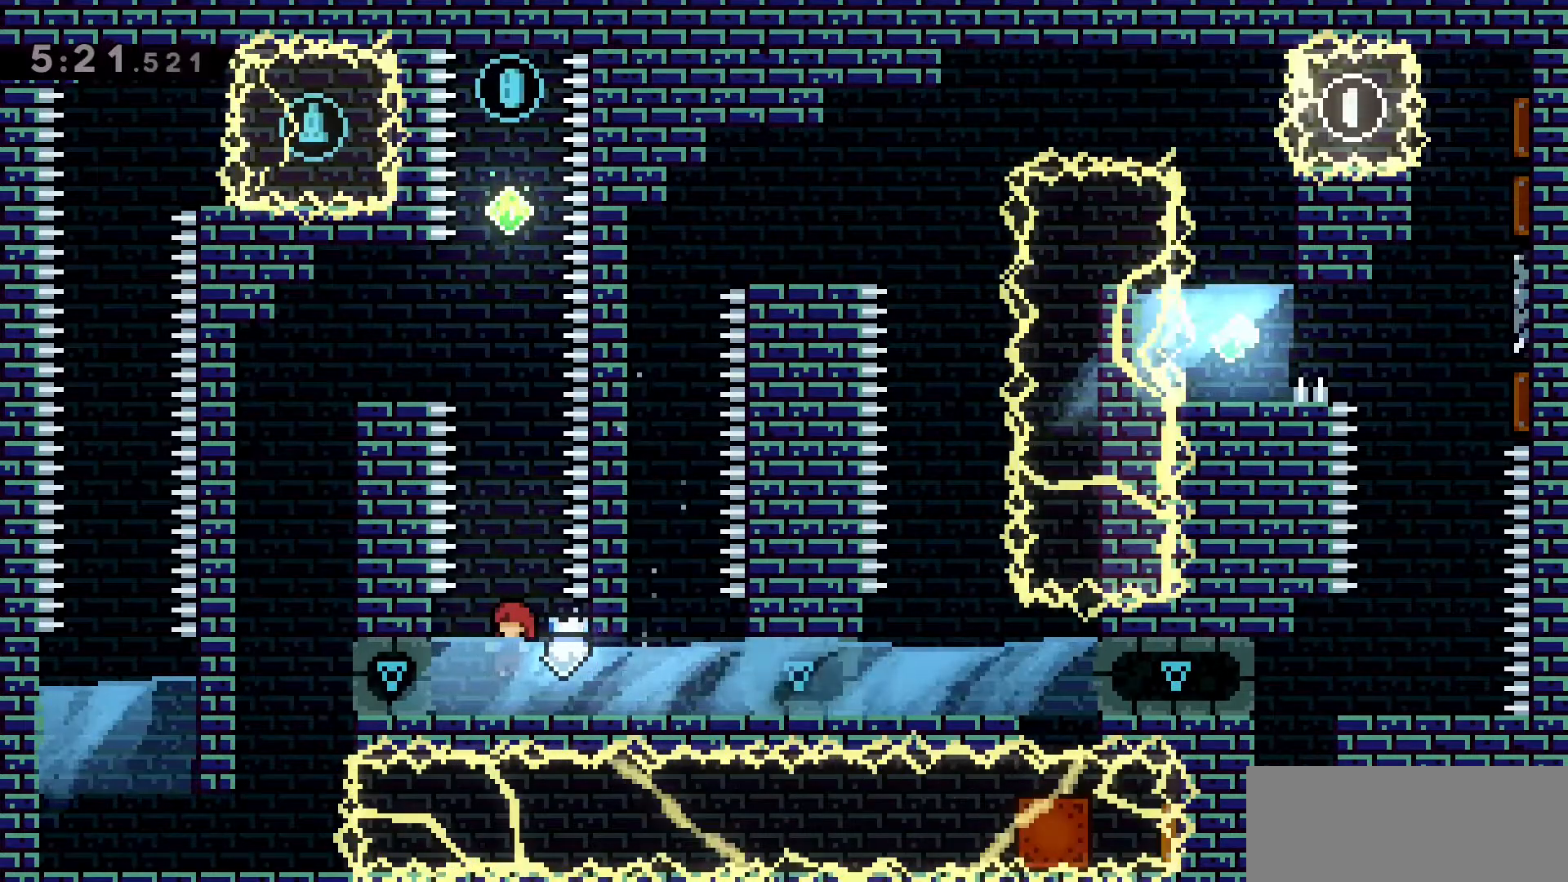
{"keys": ["w"], "events": [[50, "w", "down"], [150, "dash", "down"], [383, "dash", "up"]]}
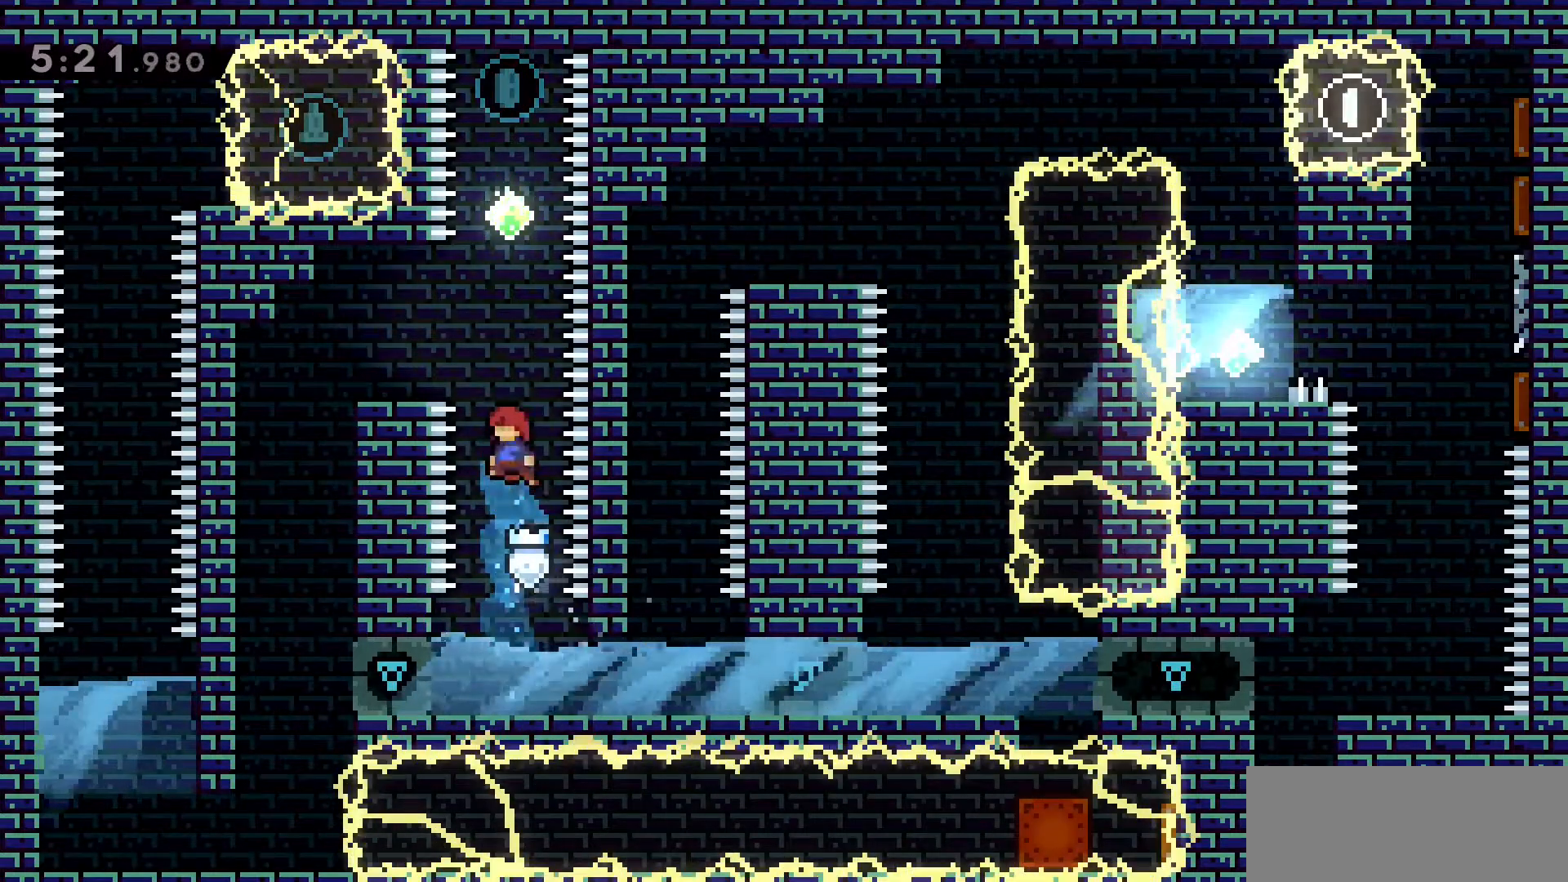
{"keys": ["dash", "w"], "events": [[16, "dash", "down"], [300, "dash", "up"], [400, "dash", "down"]]}
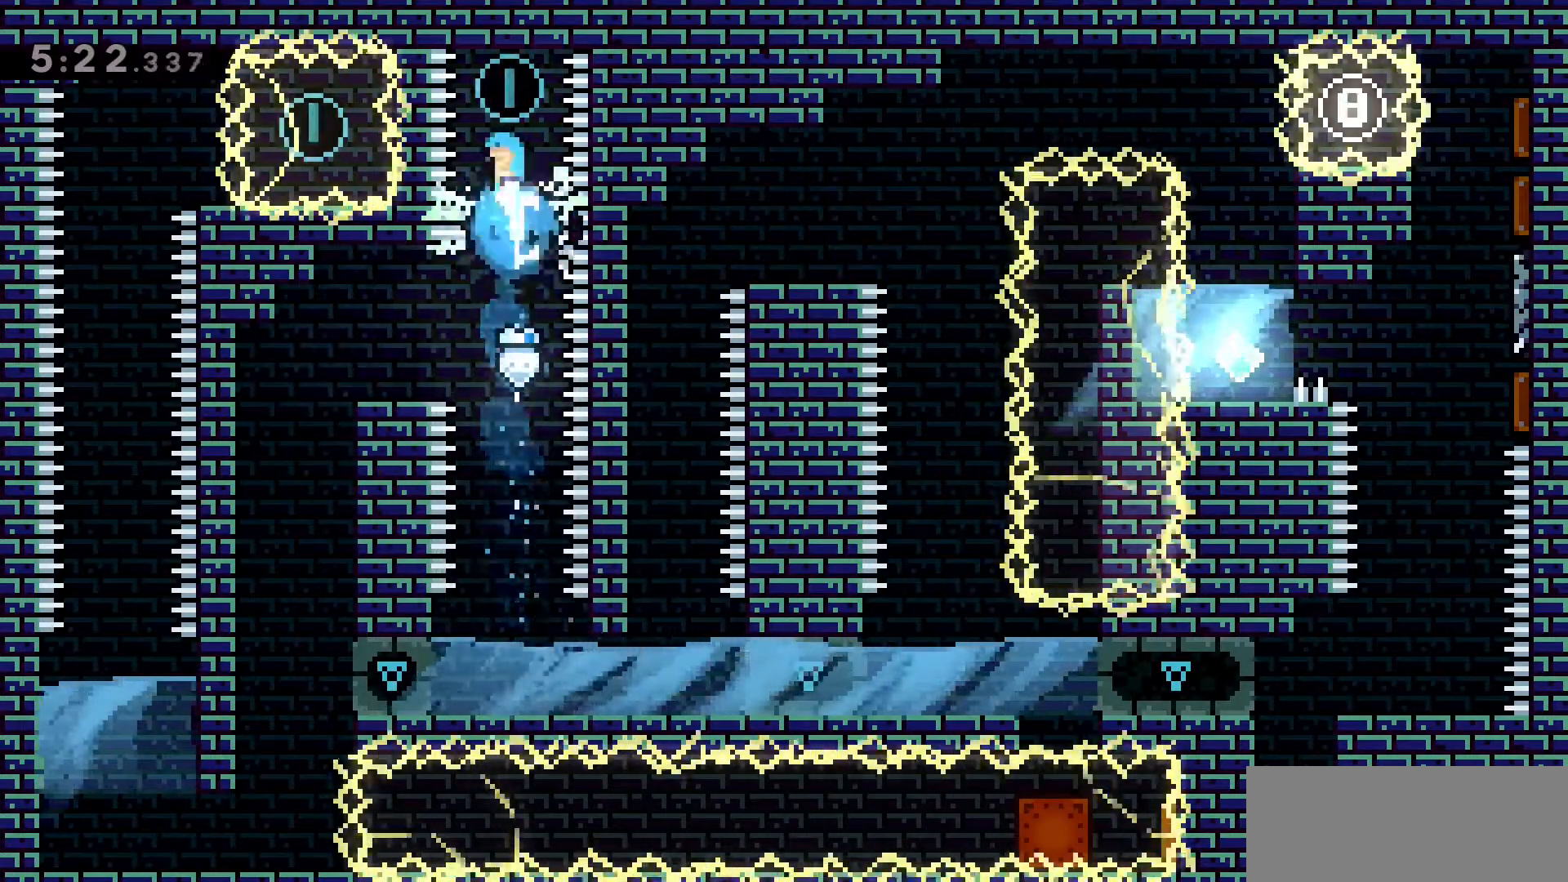
{"keys": ["a"], "events": [[166, "dash", "up"], [216, "w", "up"], [450, "a", "down"]]}
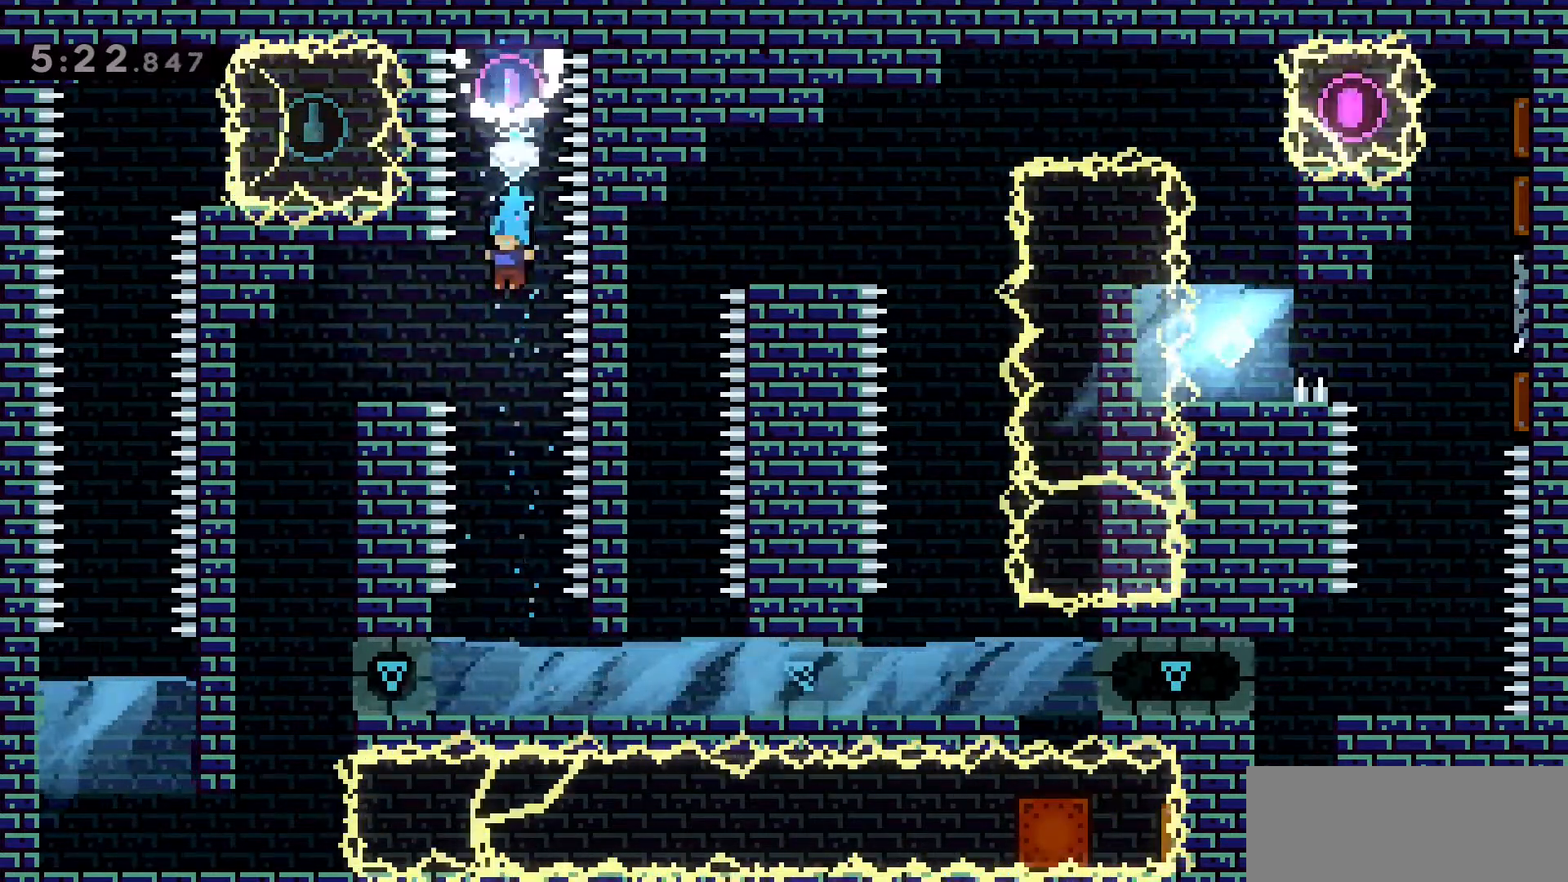
{"keys": ["a"], "events": []}
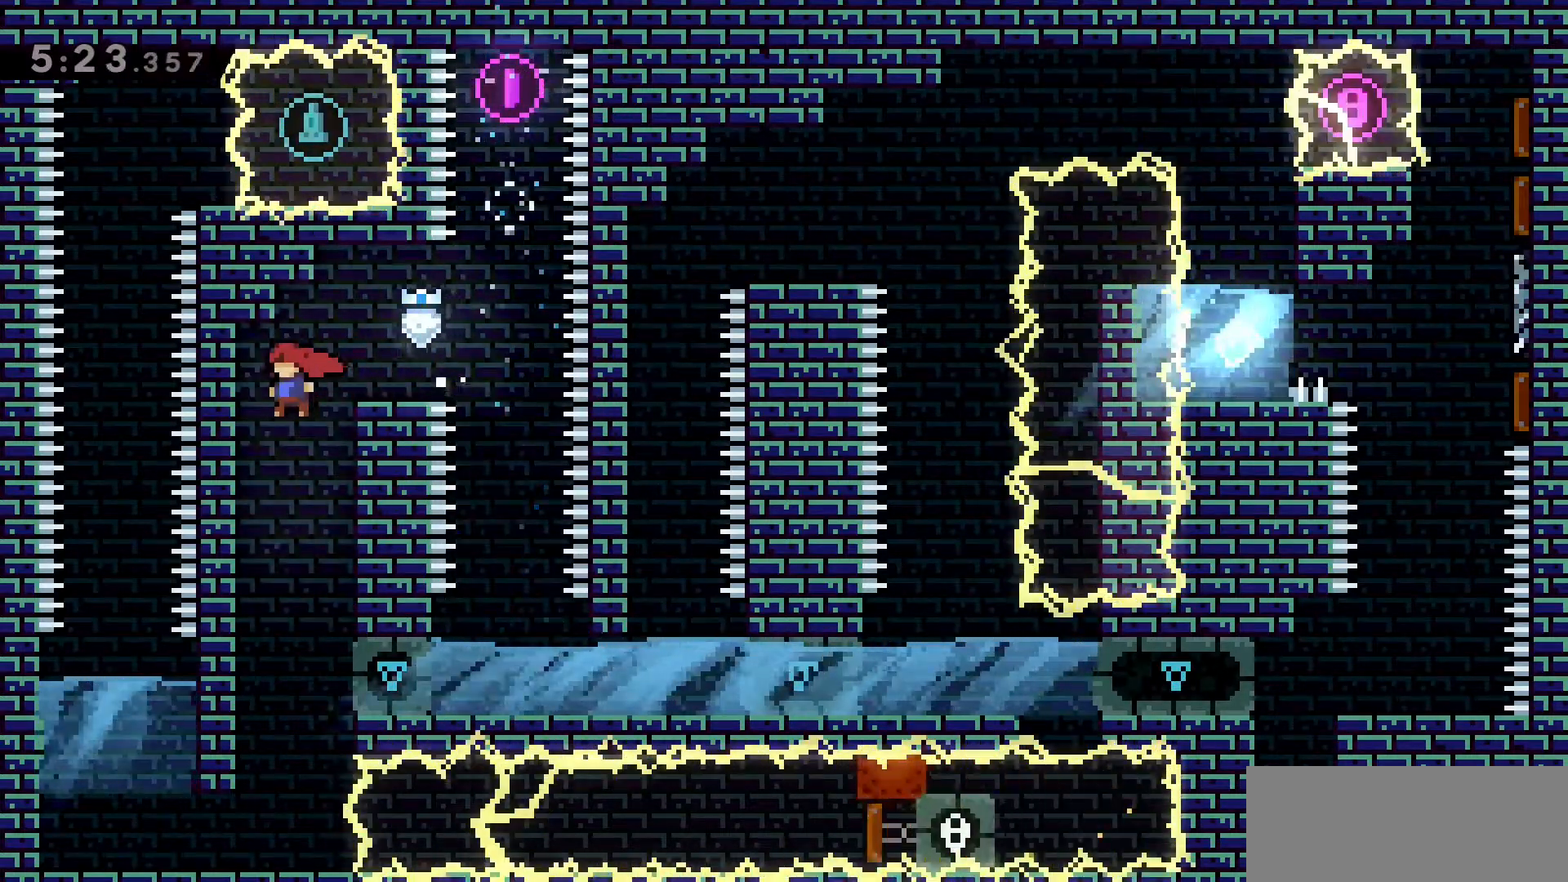
{"keys": [], "events": [[16, "a", "up"]]}
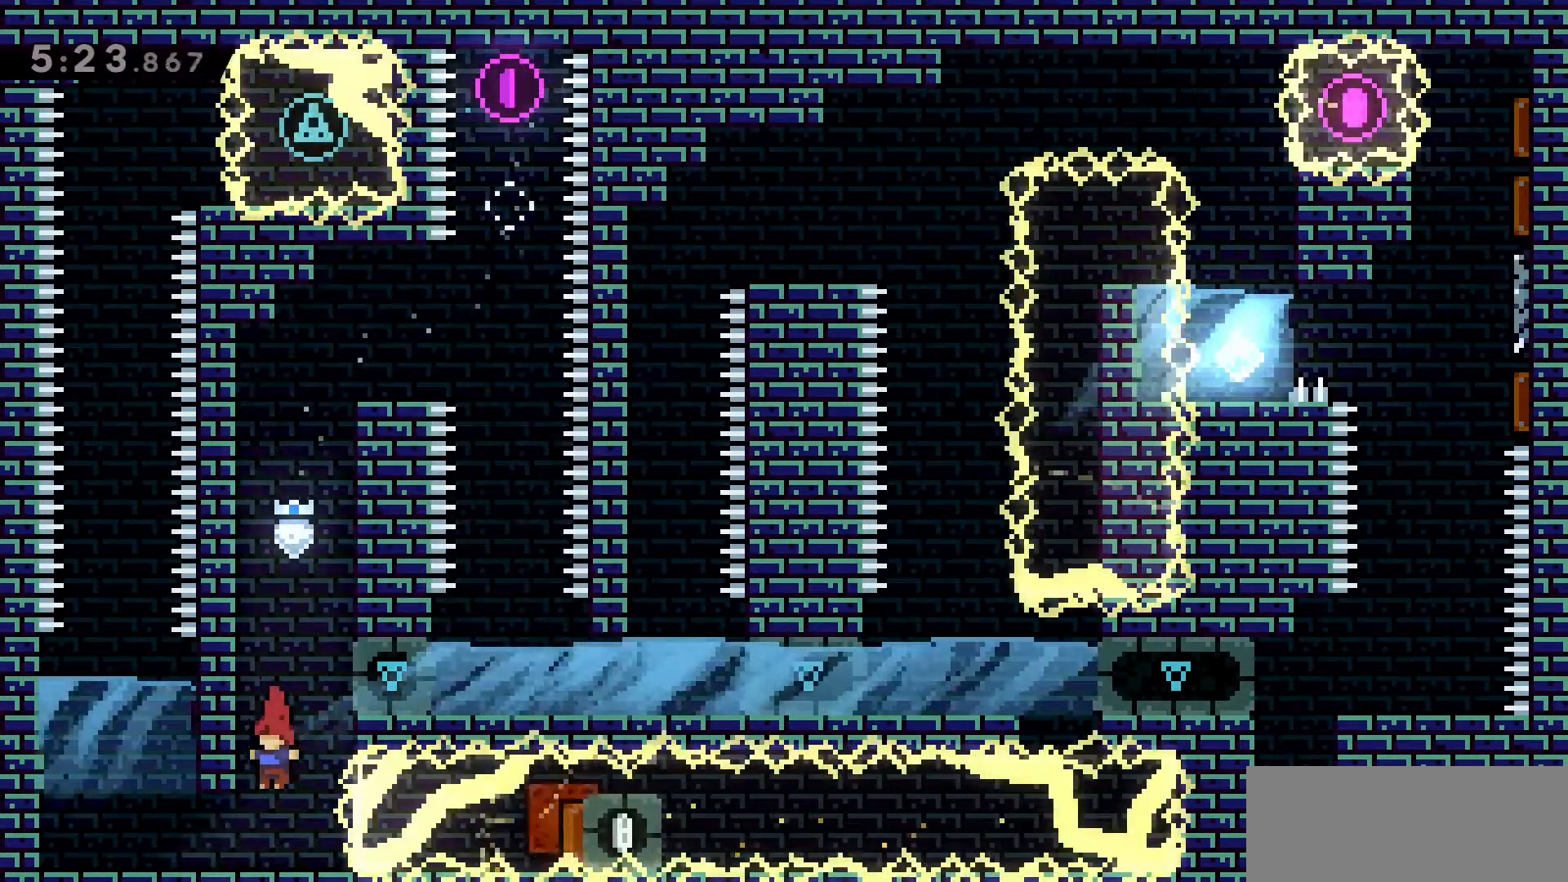
{"keys": ["a", "grab"], "events": [[83, "grab", "down"], [450, "a", "down"]]}
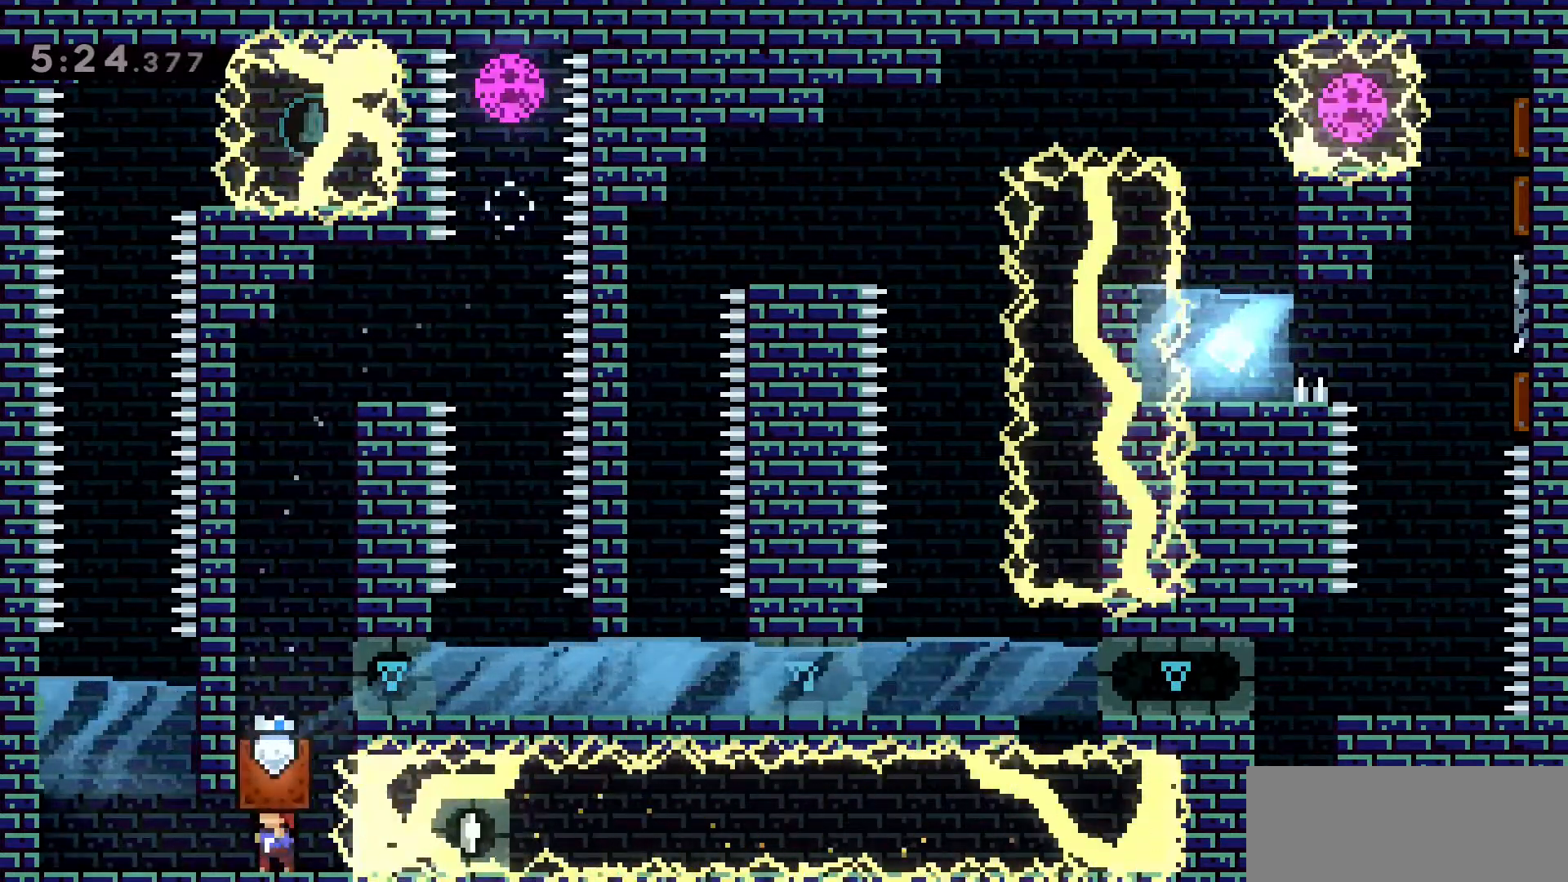
{"keys": ["grab"], "events": [[466, "a", "up"]]}
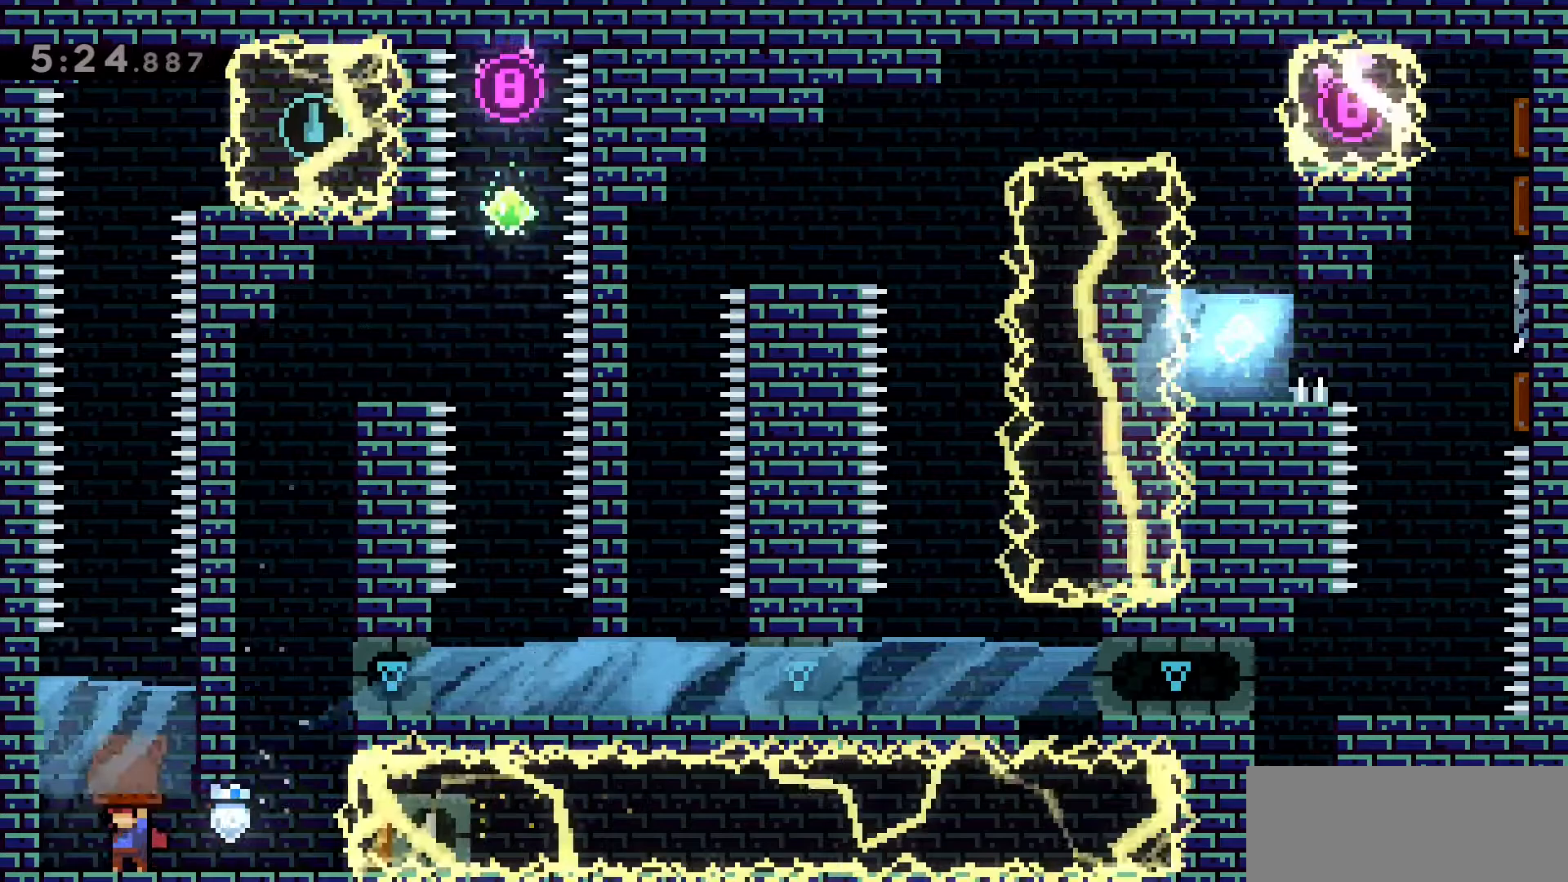
{"keys": ["grab"], "events": [[166, "jump2", "down"], [350, "a", "down"], [400, "jump2", "up"], [483, "a", "up"]]}
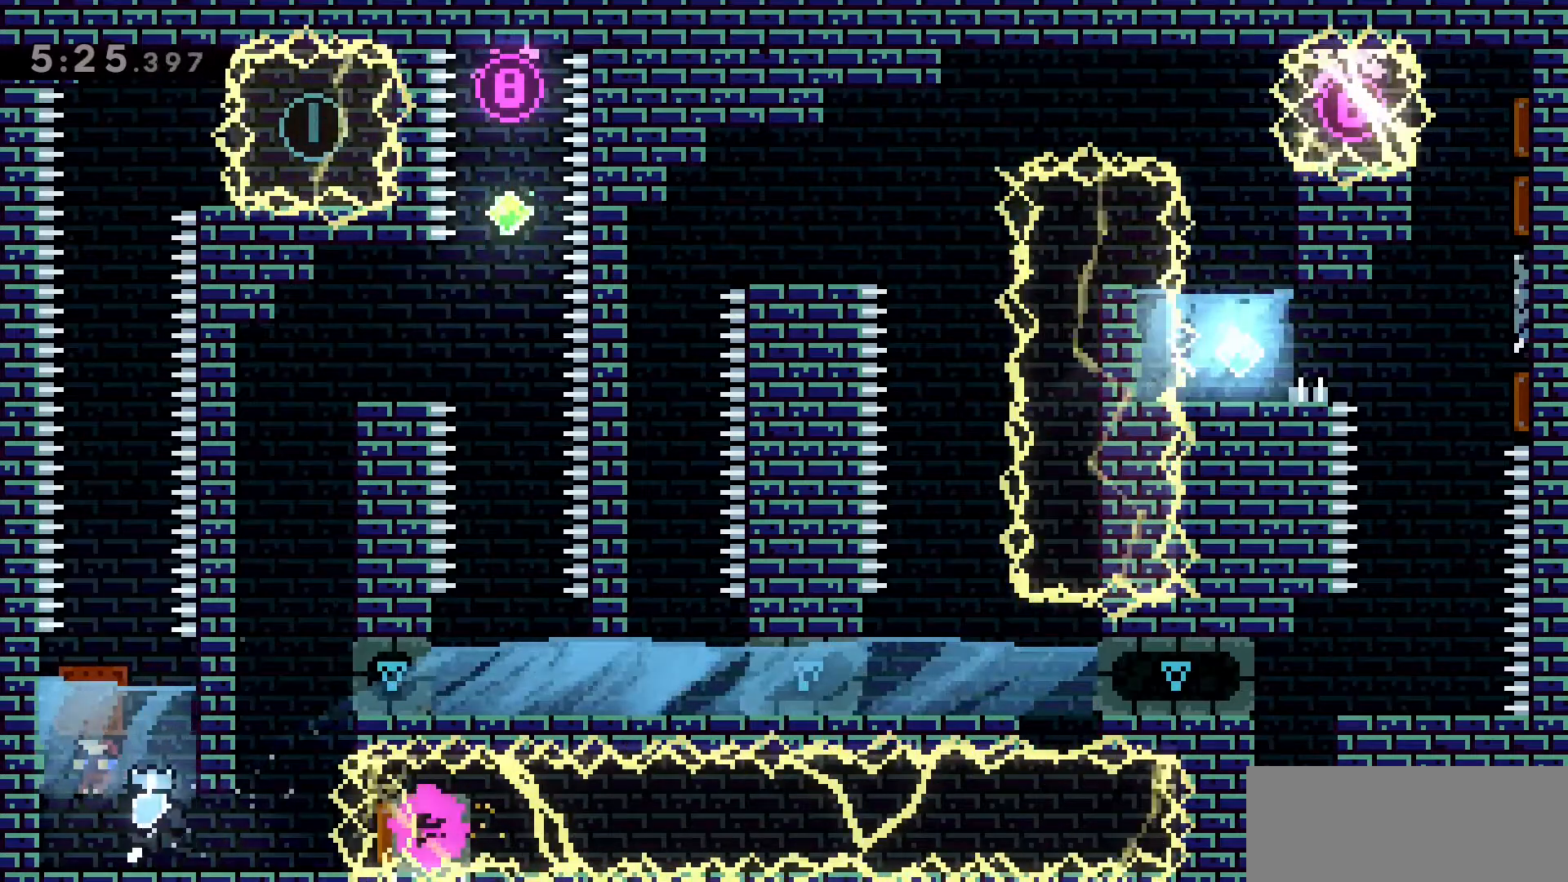
{"keys": ["d", "grab"], "events": [[216, "w", "down"], [366, "w", "up"], [450, "d", "down"]]}
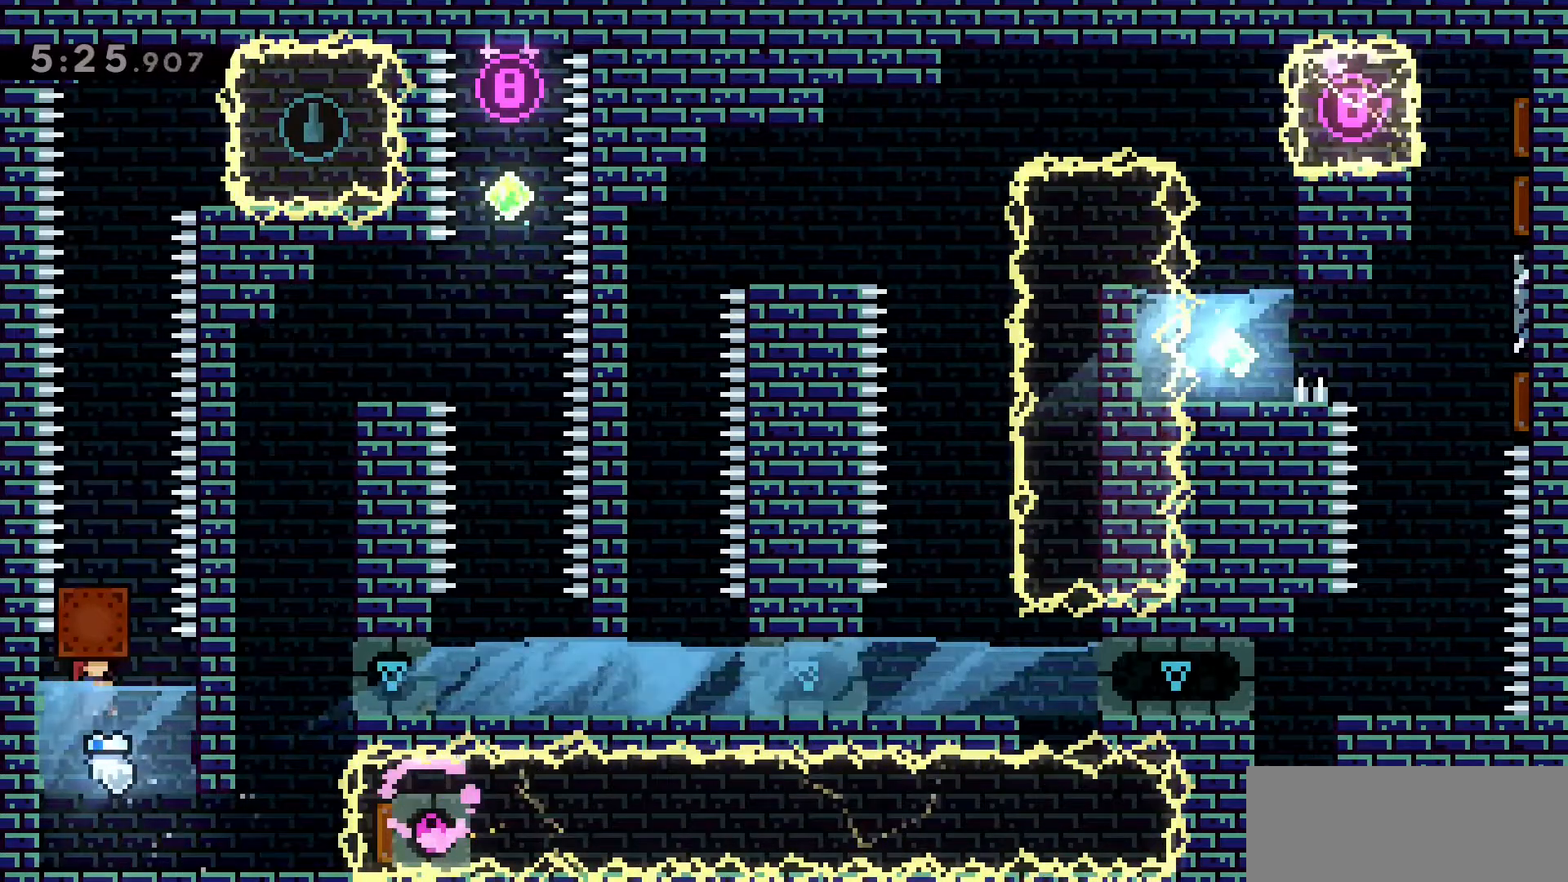
{"keys": ["grab"], "events": [[100, "d", "up"], [433, "a", "down"], [466, "a", "up"]]}
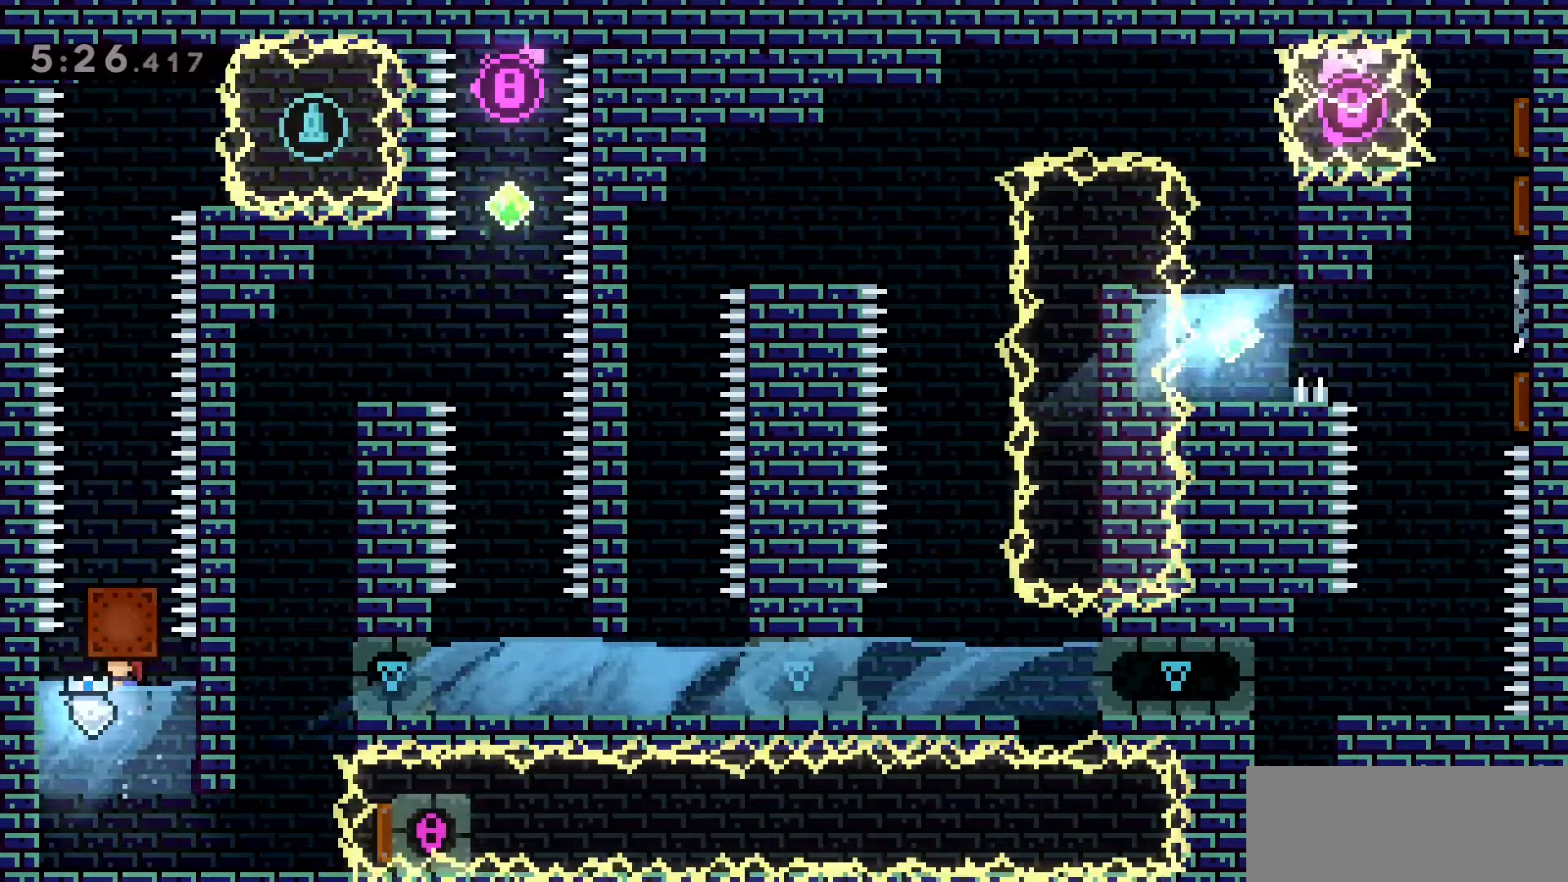
{"keys": ["grab"], "events": [[300, "w", "down"], [433, "w", "up"]]}
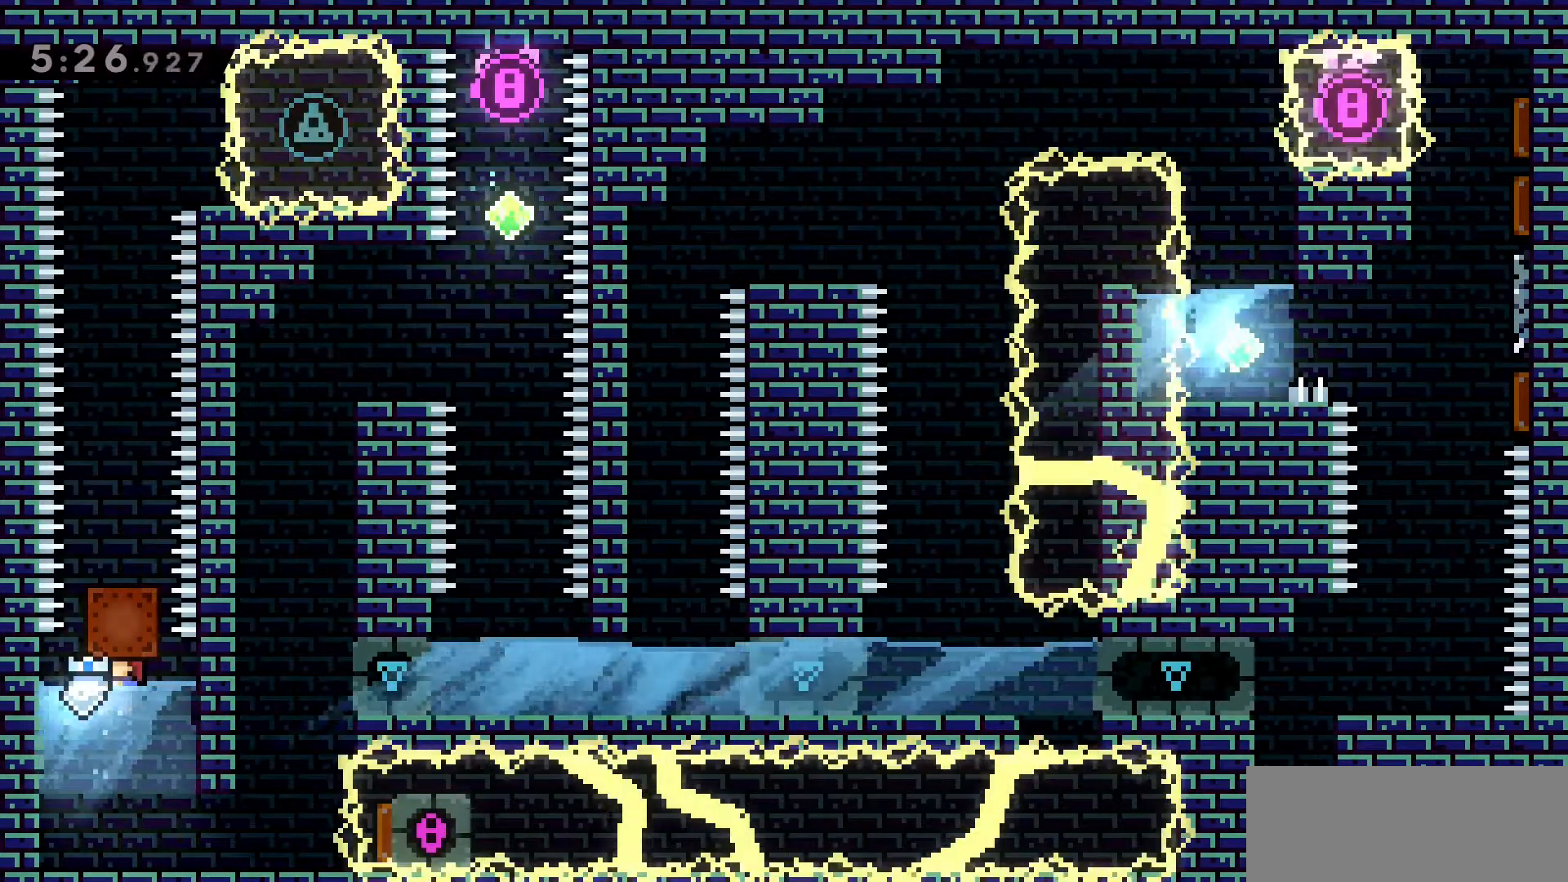
{"keys": ["a", "grab"], "events": [[33, "a", "down"], [83, "a", "up"], [466, "a", "down"]]}
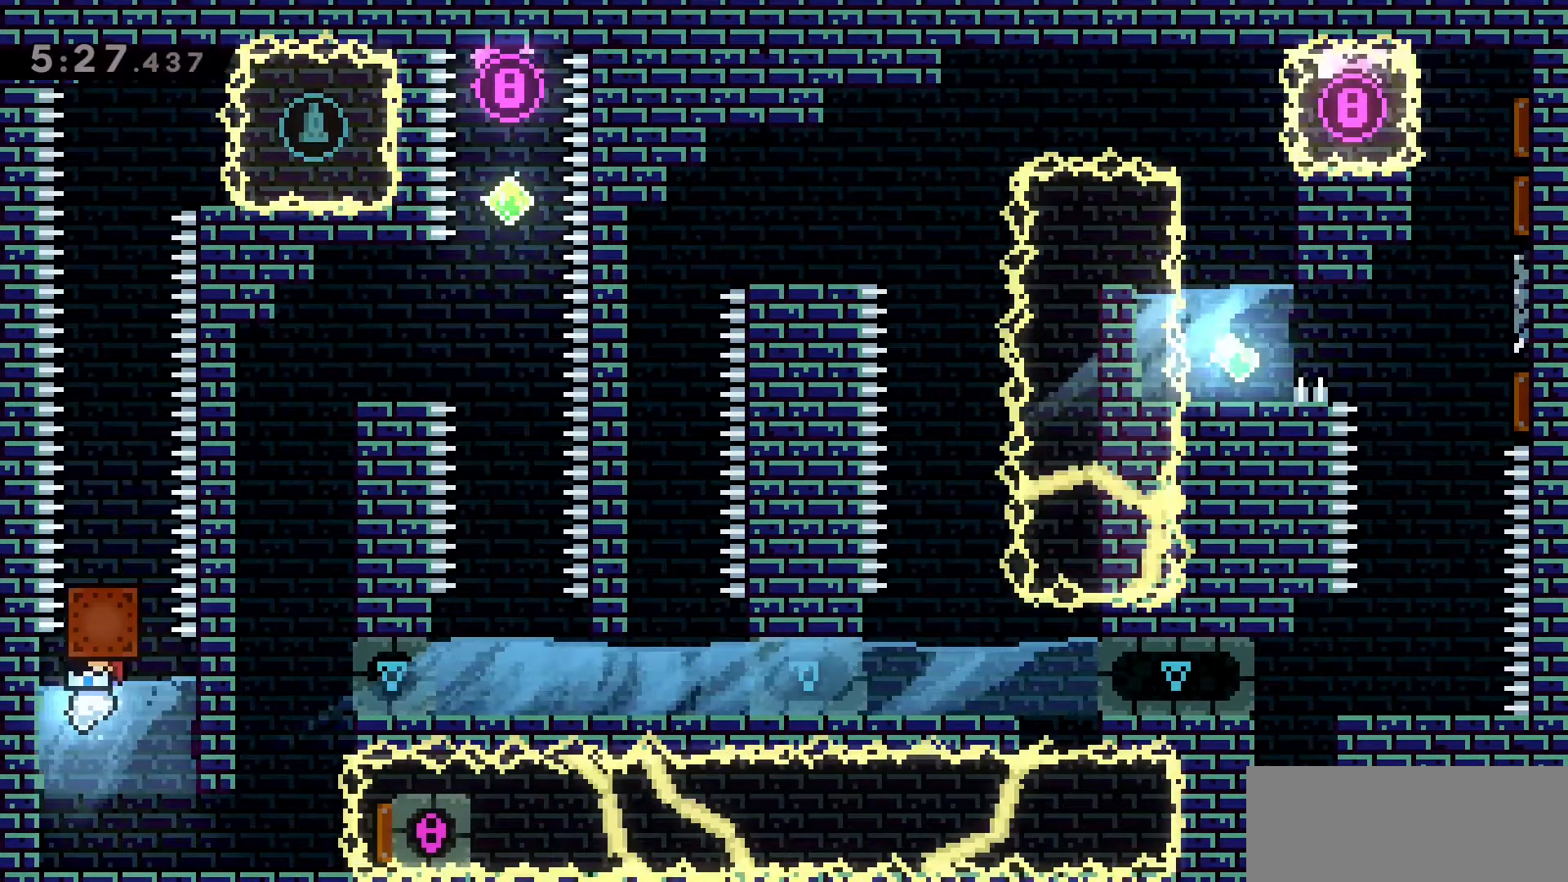
{"keys": ["d", "grab"], "events": [[50, "a", "up"], [483, "d", "down"]]}
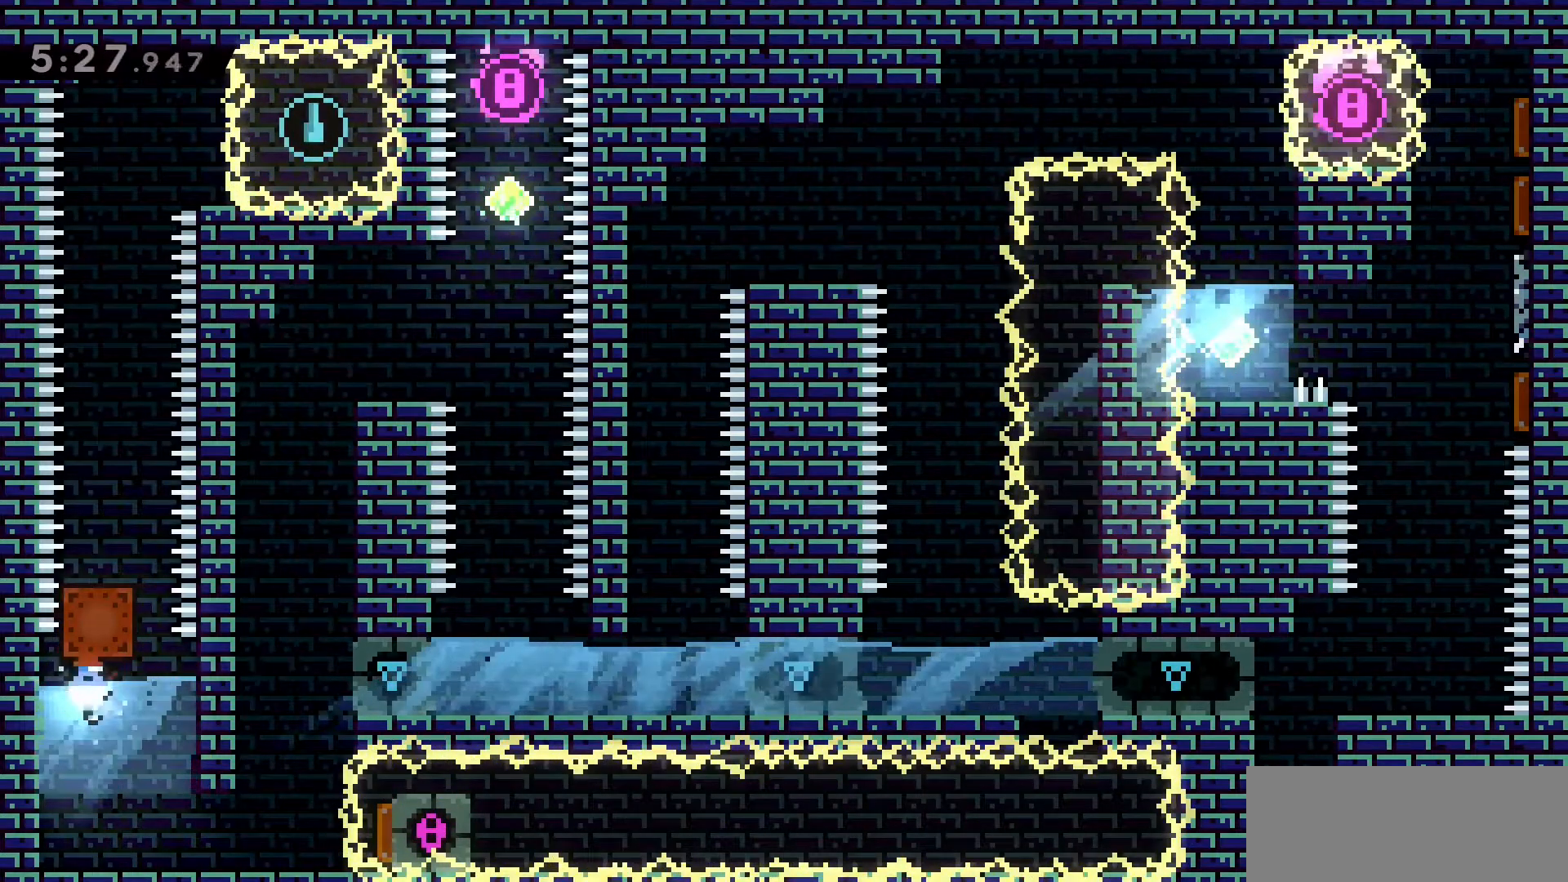
{"keys": ["grab"], "events": [[66, "d", "up"], [300, "a", "down"], [350, "a", "up"]]}
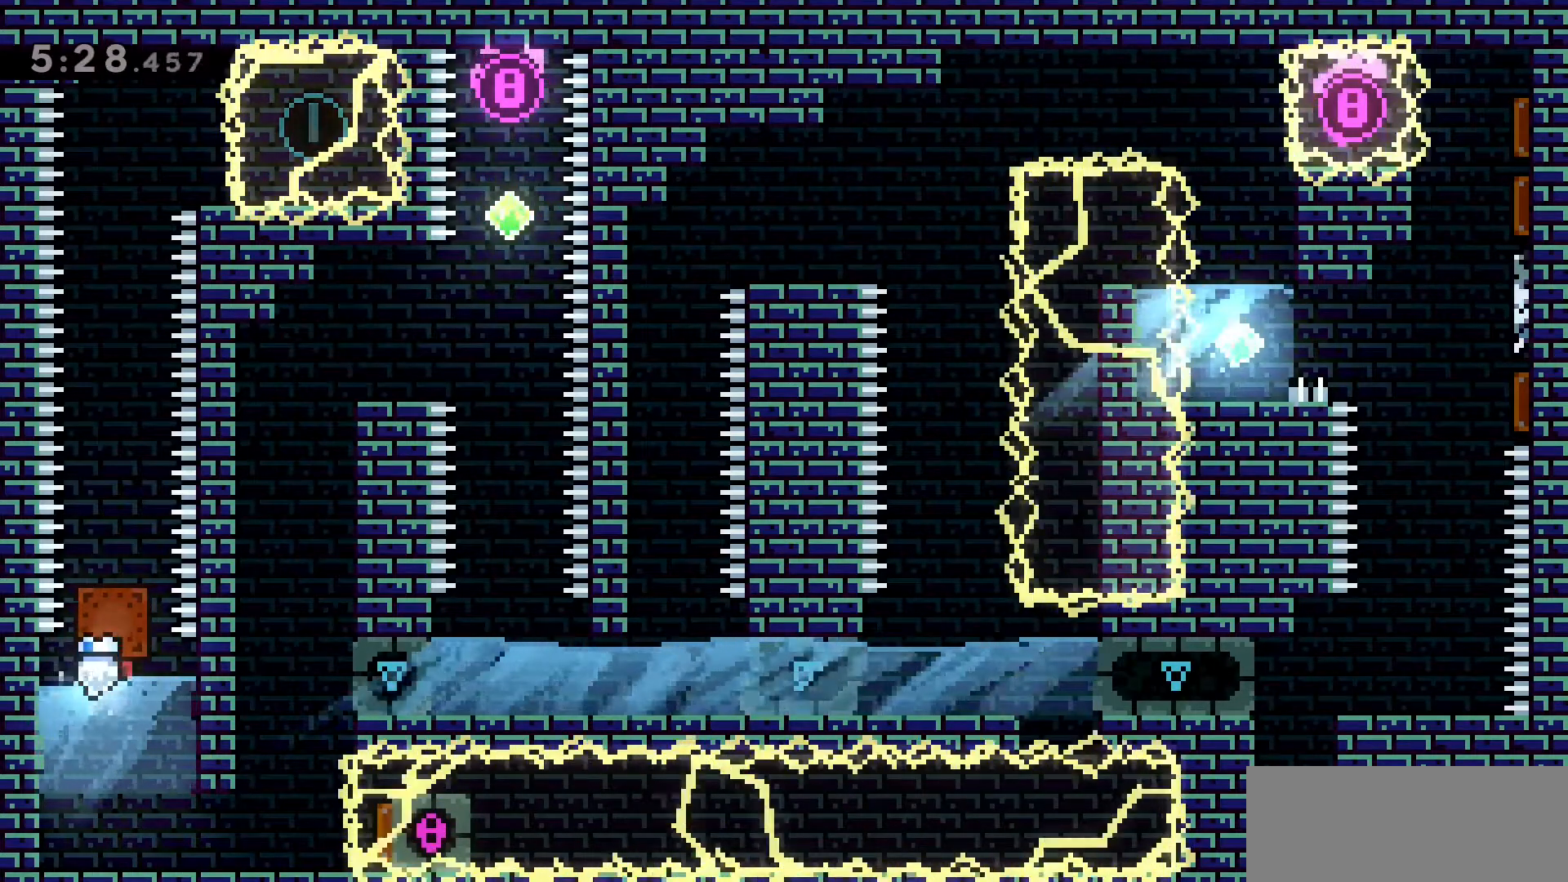
{"keys": ["grab", "w"], "events": [[316, "w", "down"]]}
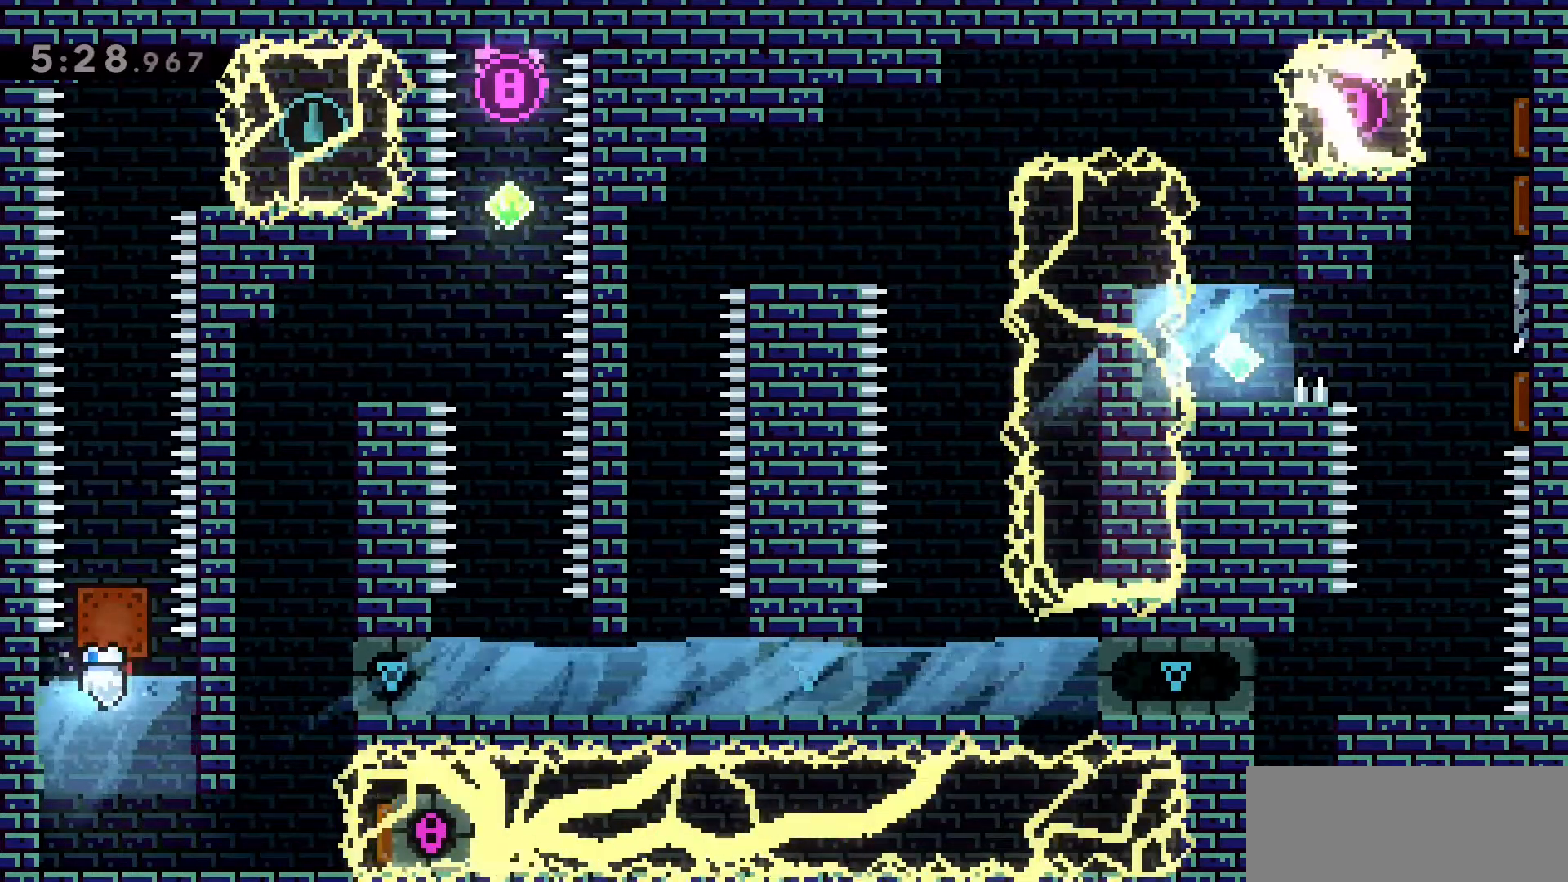
{"keys": ["dash", "grab", "w"], "events": [[150, "dash", "down"]]}
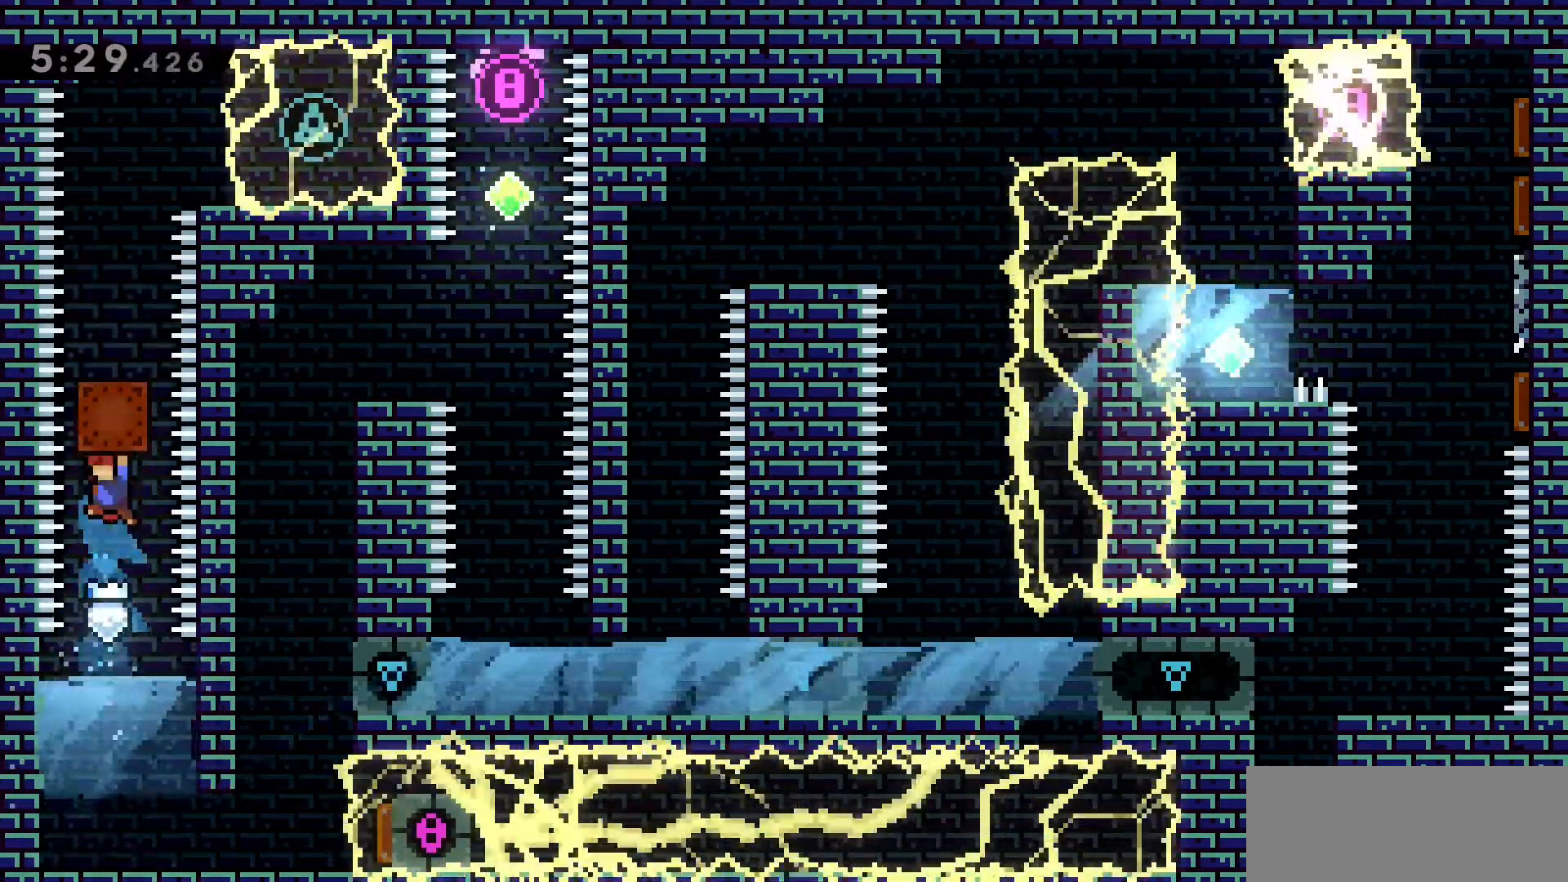
{"keys": ["dash", "grab", "w"], "events": [[116, "dash", "up"], [116, "grab", "up"], [200, "dash", "down"], [250, "grab", "down"]]}
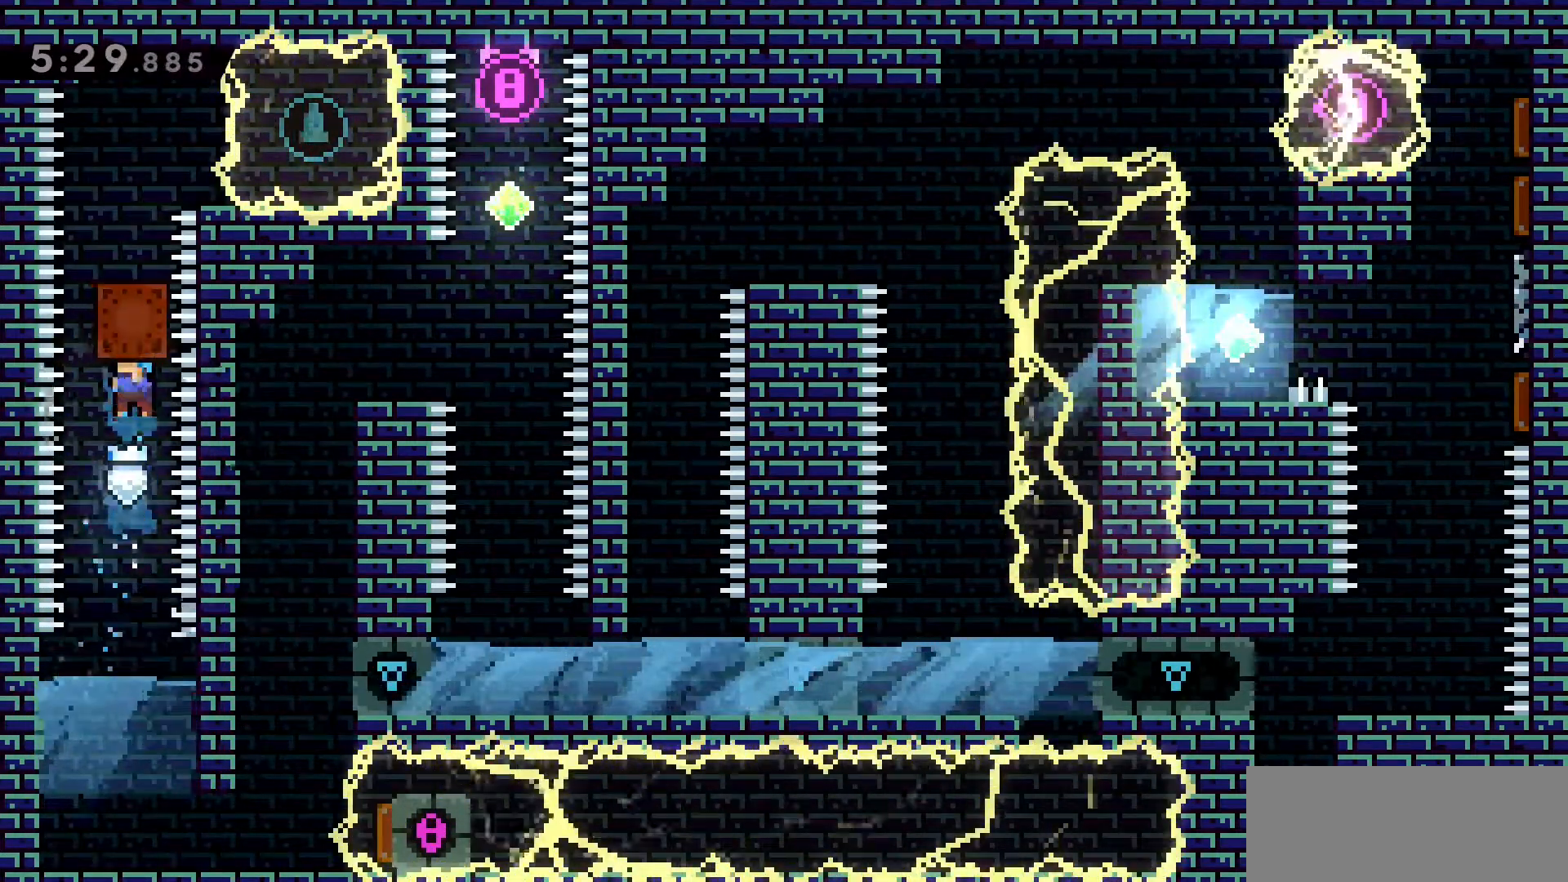
{"keys": [], "events": [[266, "d", "down"], [266, "dash", "up"], [316, "d", "up"], [316, "grab", "up"], [316, "w", "up"]]}
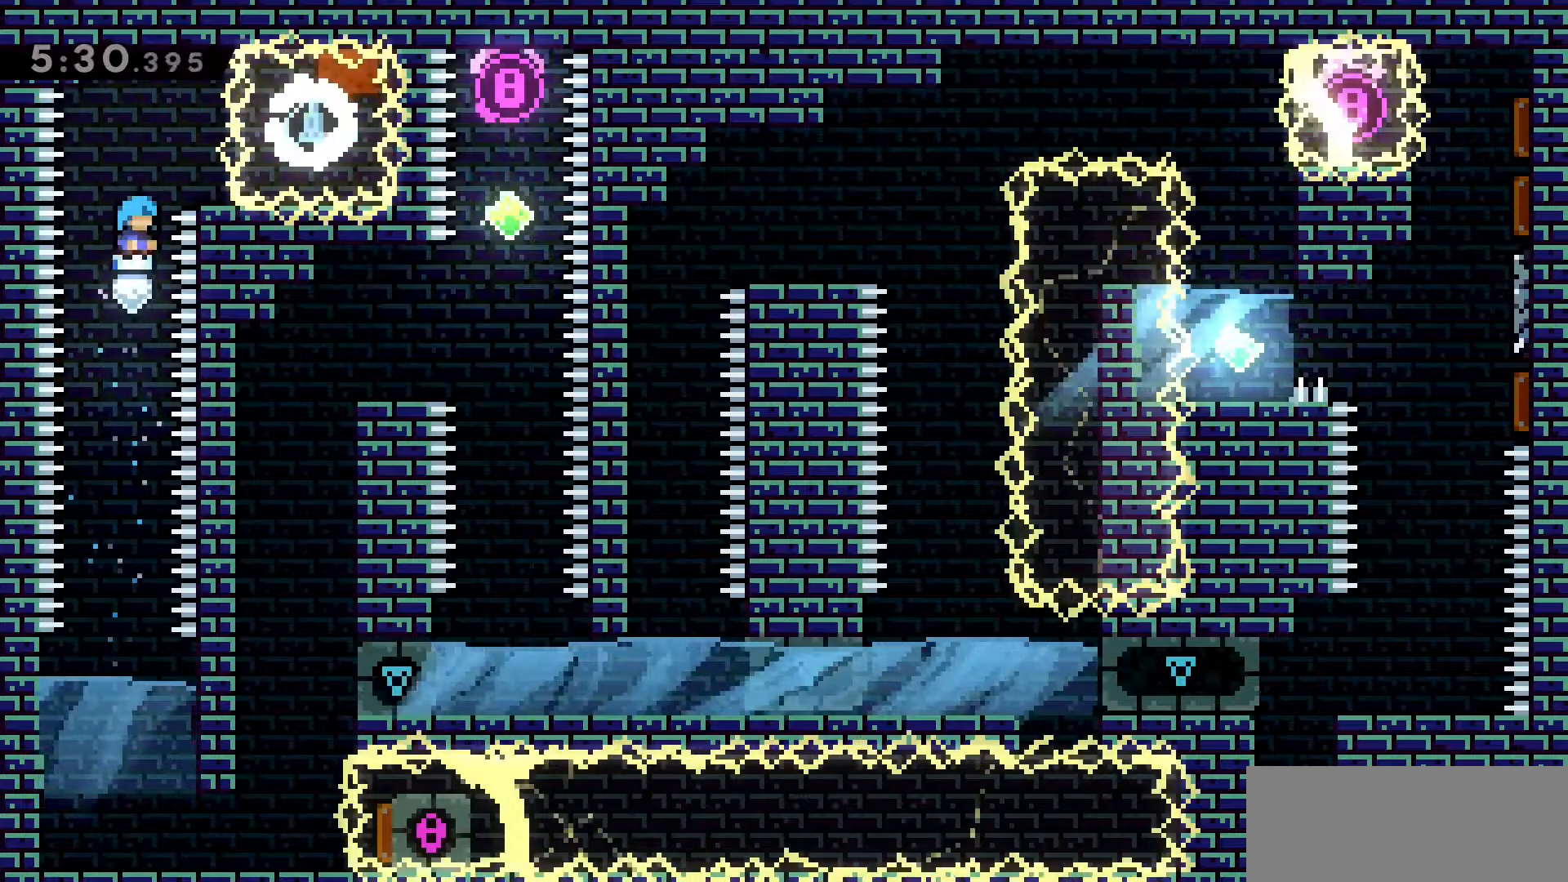
{"keys": ["s"], "events": [[333, "s", "down"]]}
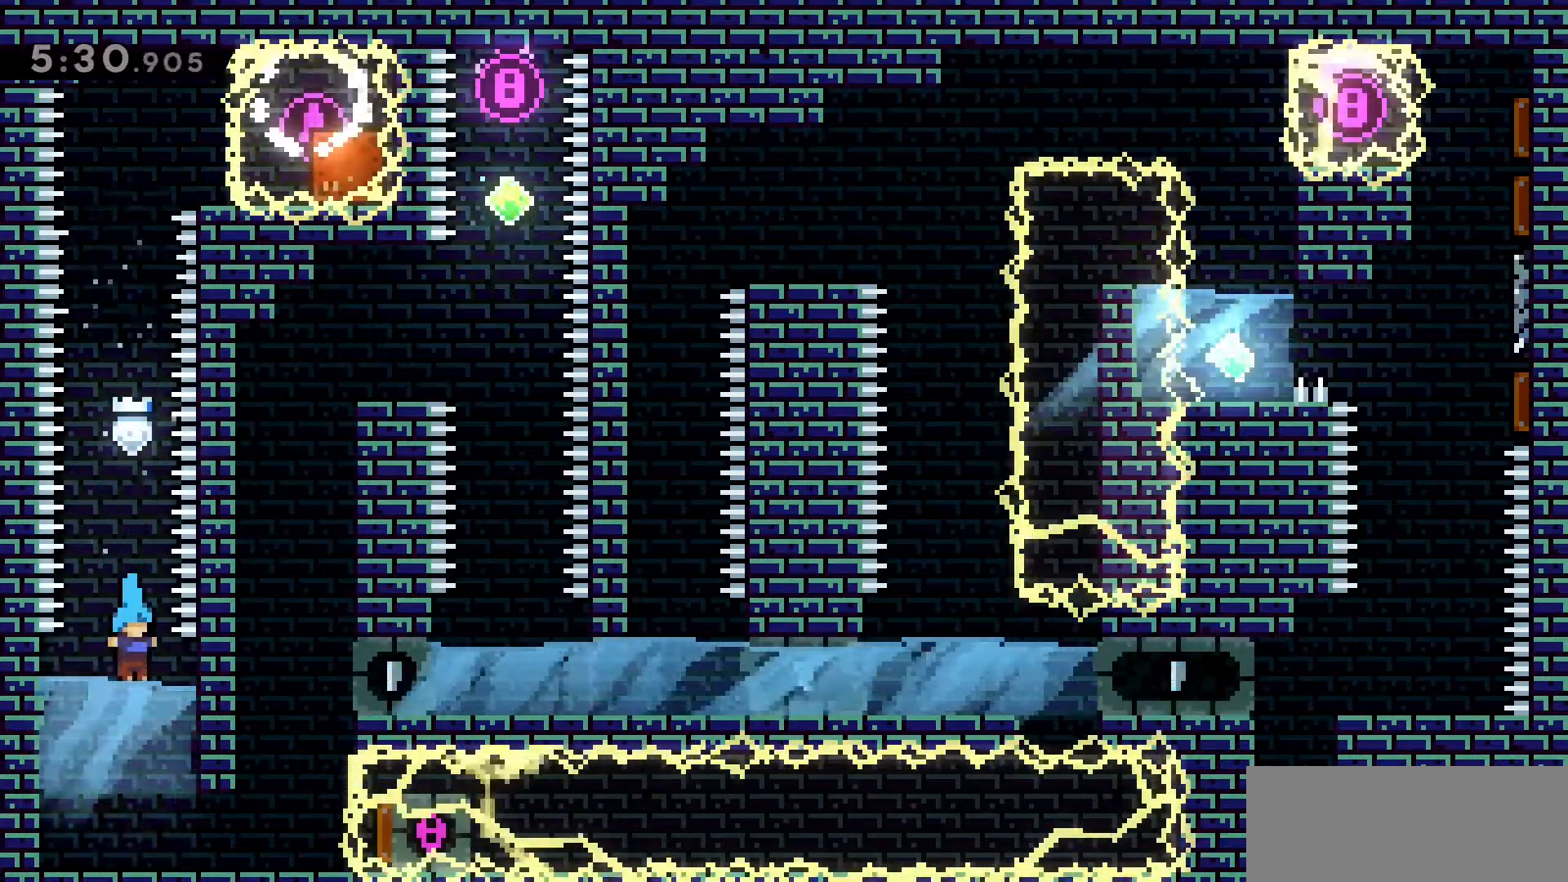
{"keys": ["d"], "events": [[450, "d", "down"], [483, "s", "up"]]}
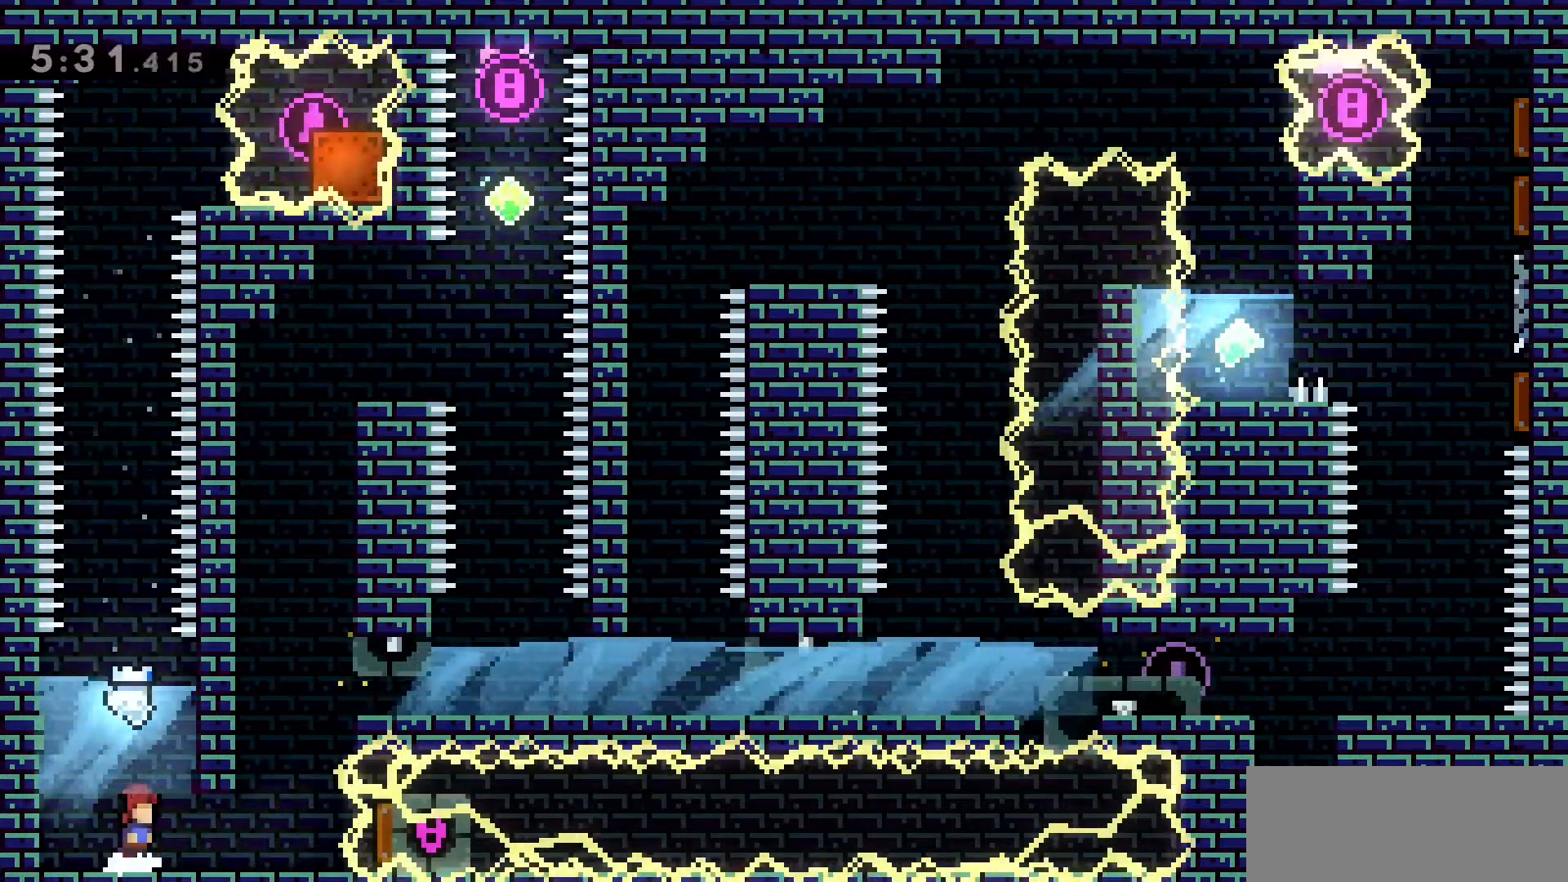
{"keys": ["jump2"], "events": [[266, "d", "up"], [416, "jump2", "down"]]}
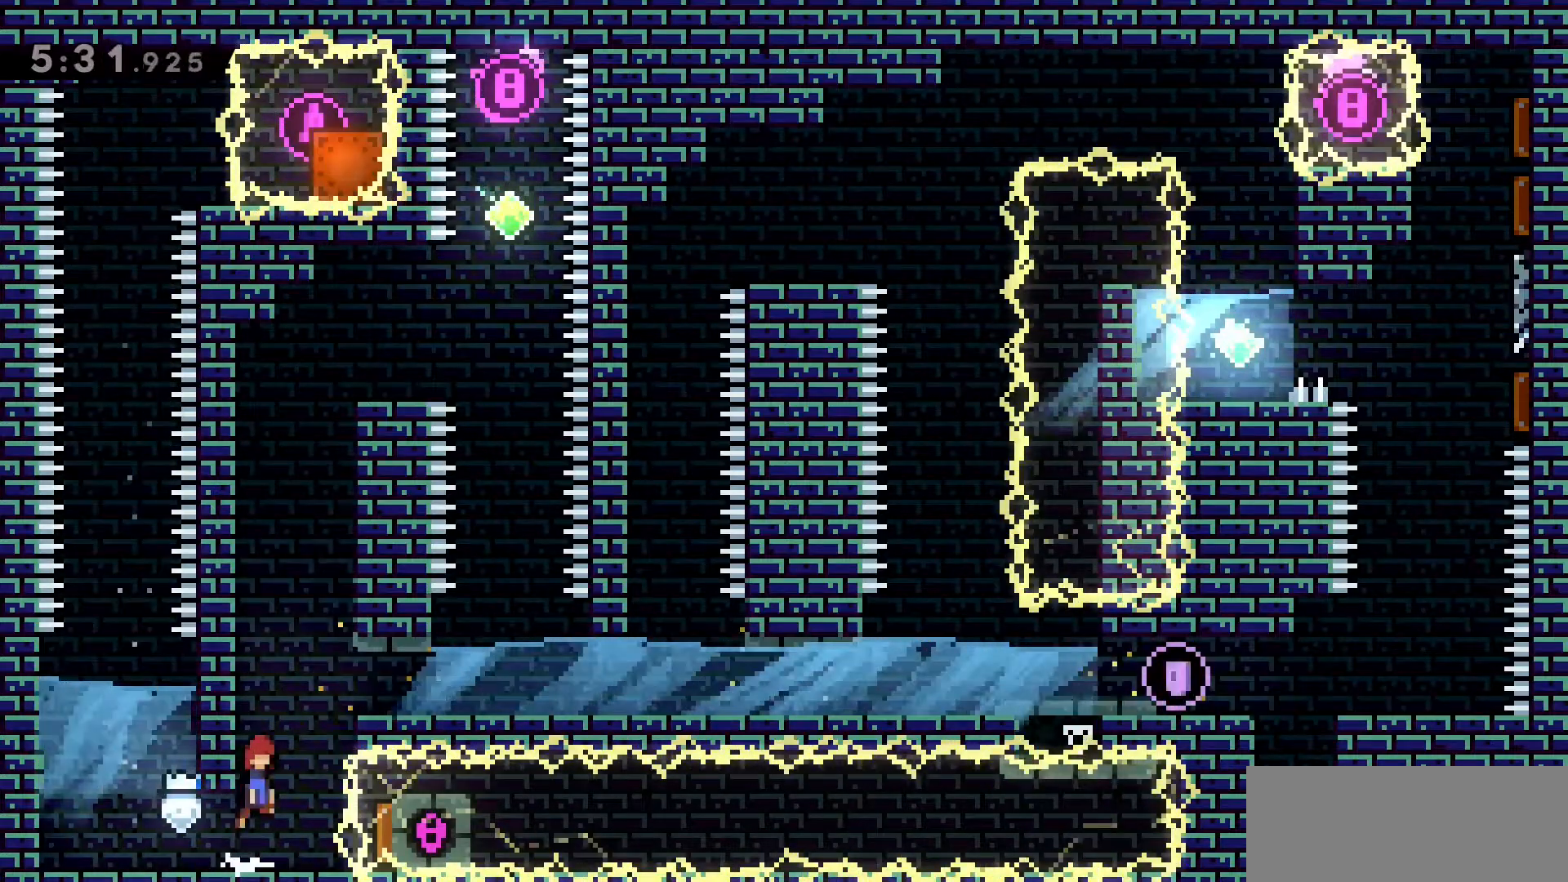
{"keys": ["a", "grab", "w"], "events": [[100, "a", "down"], [100, "grab", "down"], [100, "w", "down"], [283, "jump2", "up"]]}
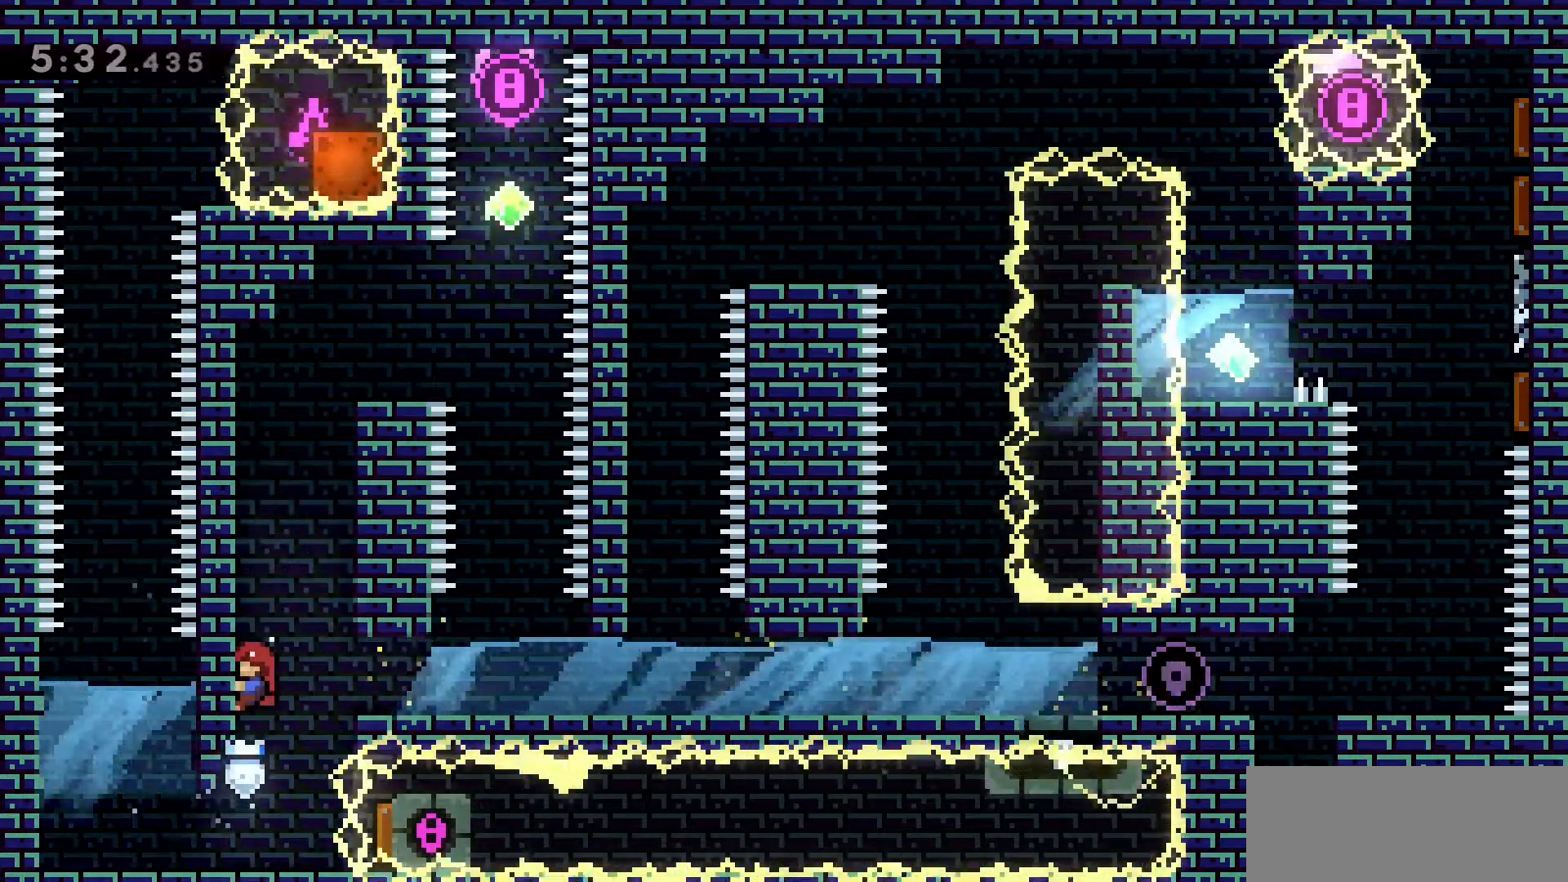
{"keys": ["d", "dash"], "events": [[16, "a", "up"], [16, "w", "up"], [116, "d", "down"], [150, "dash", "down"], [333, "dash", "up"], [333, "grab", "up"], [433, "dash", "down"]]}
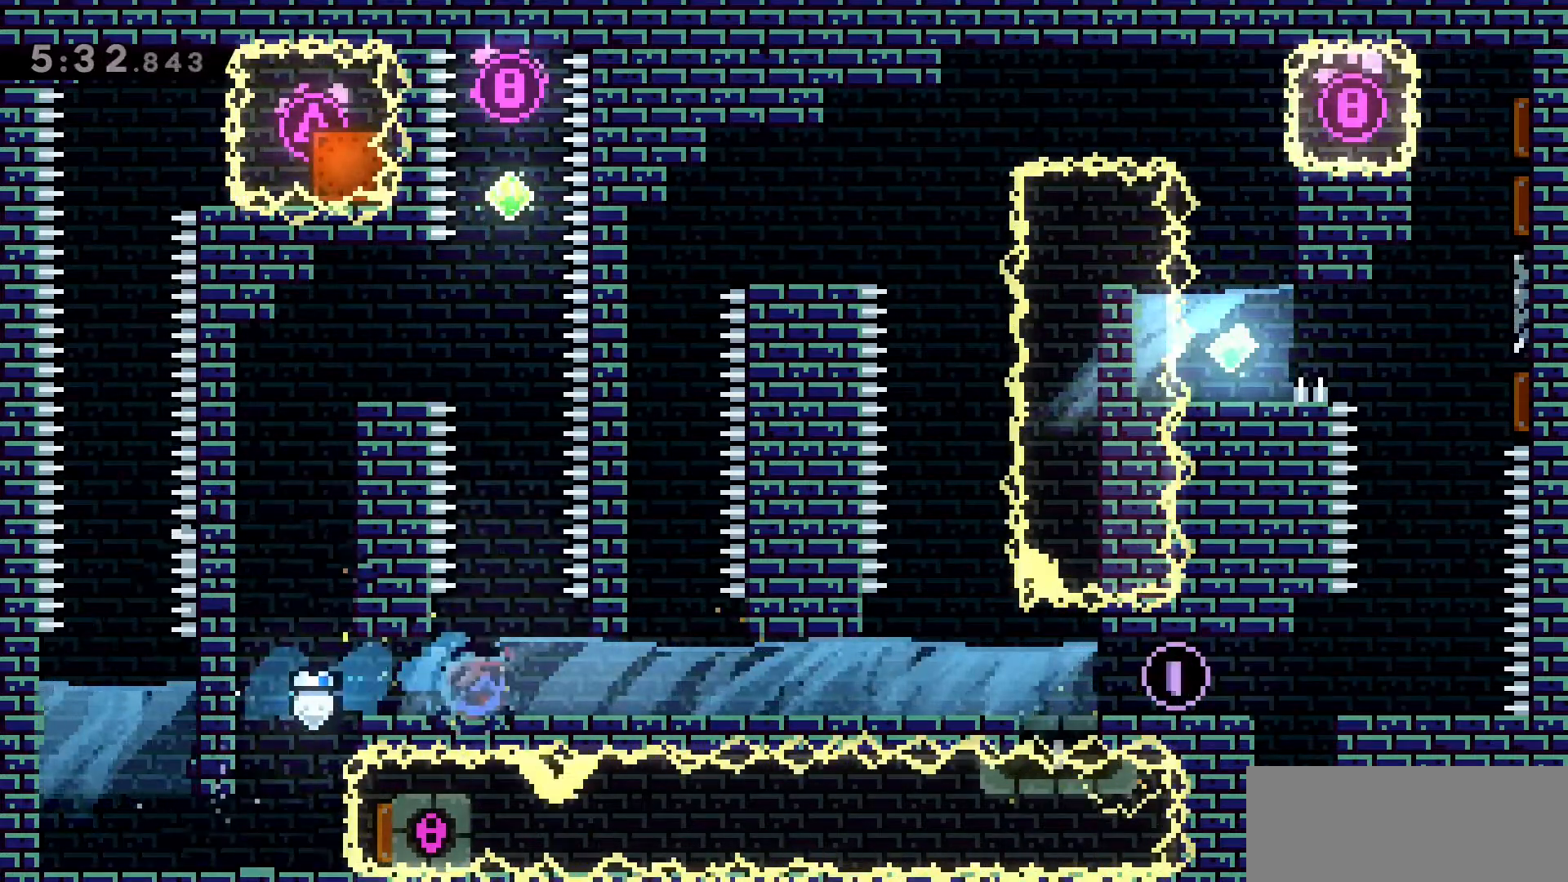
{"keys": ["d", "dash"], "events": [[116, "dash", "up"], [233, "dash", "down"], [366, "dash", "up"], [500, "dash", "down"]]}